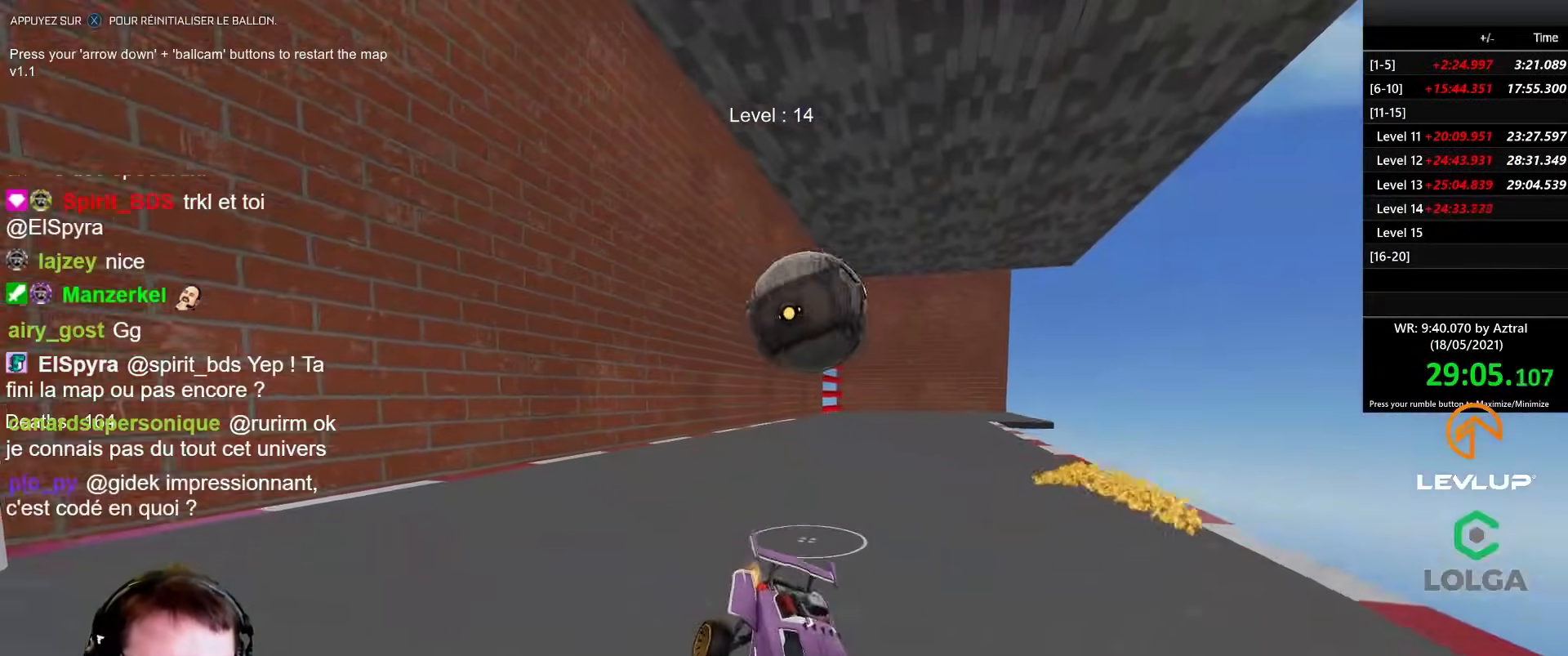
Gameplay with a controller (Xbox layout); each line is a JSON object with the inputs held at the frame after it. "events" lists button and stick changes between this image and that frame as [ms after this image, input, new state], when the widget could be followed in between.
{"buttons": [], "left_stick": "center", "right_stick": "center", "events": [[33, "R2", "up"], [50, "left_stick", "center"]]}
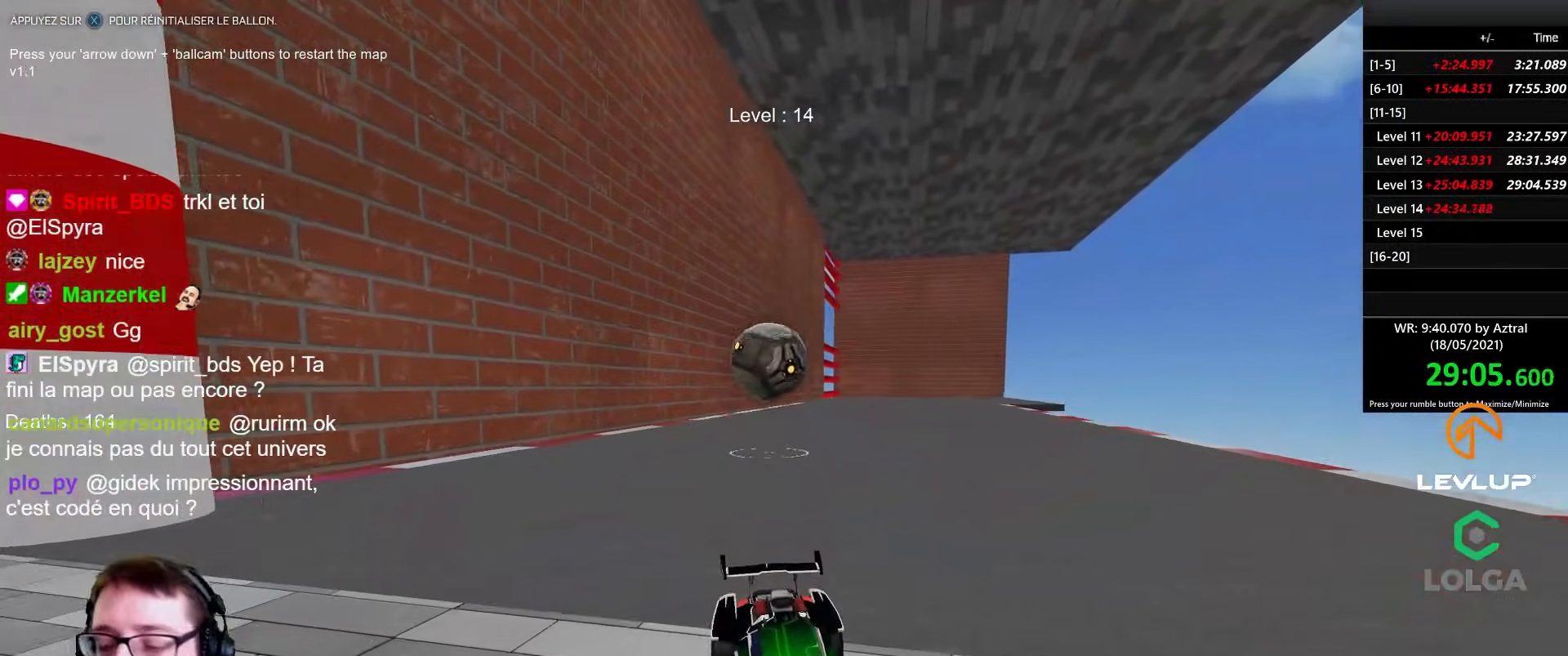
{"buttons": [], "left_stick": "center", "right_stick": "center", "events": []}
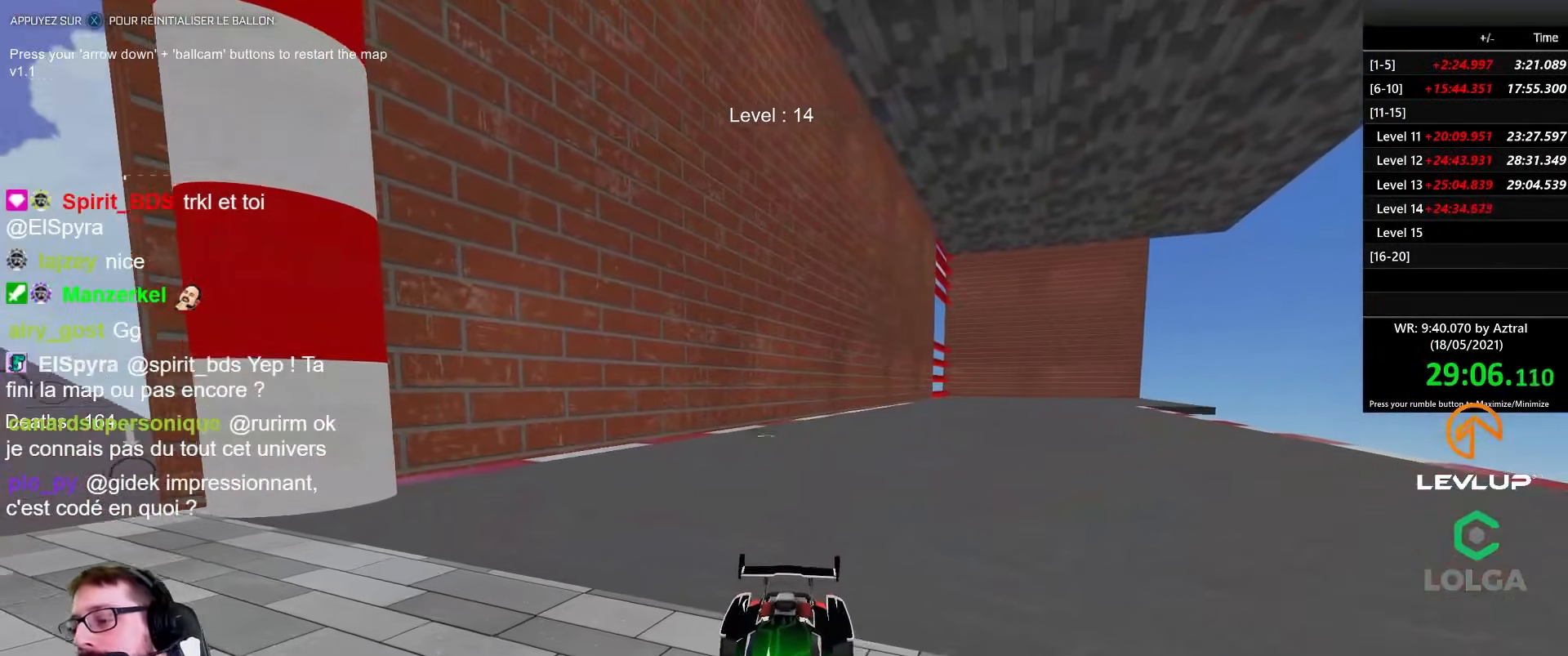
{"buttons": [], "left_stick": "center", "right_stick": "center", "events": []}
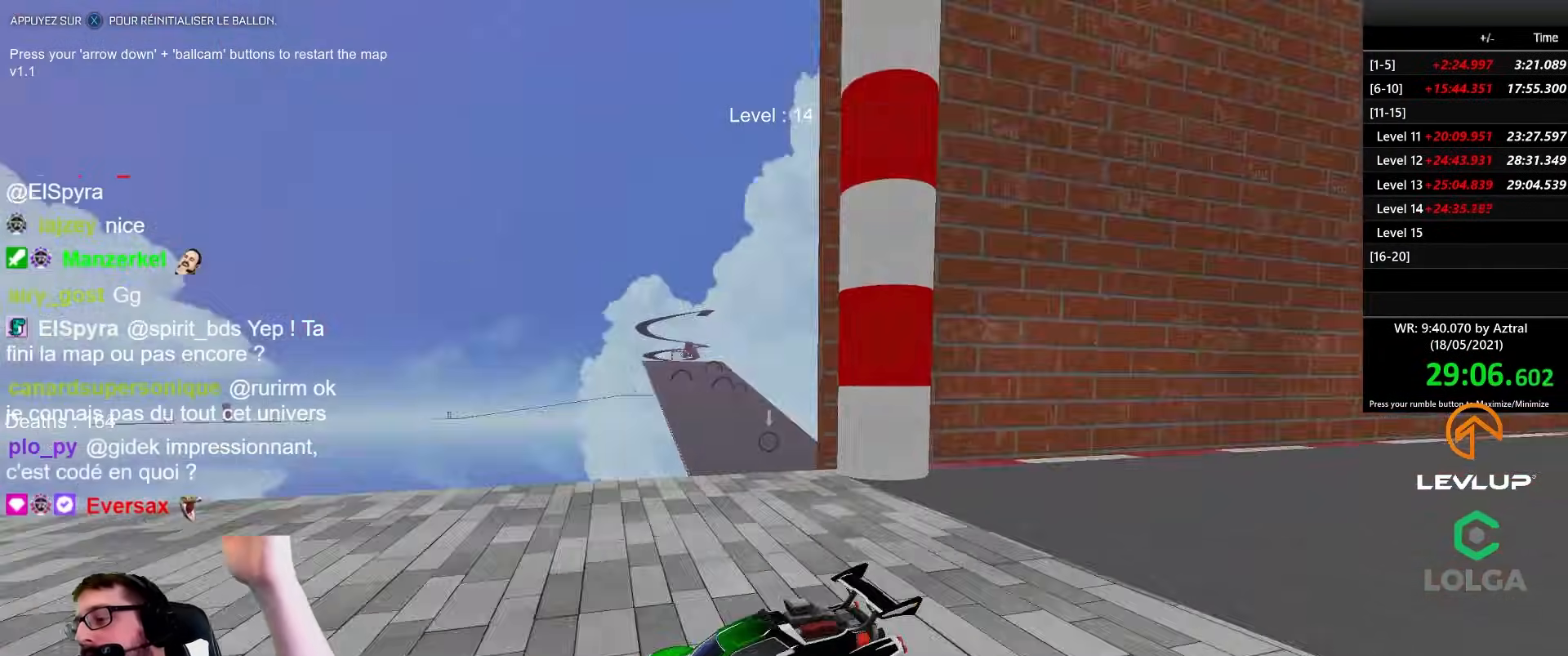
{"buttons": [], "left_stick": "center", "right_stick": "center", "events": []}
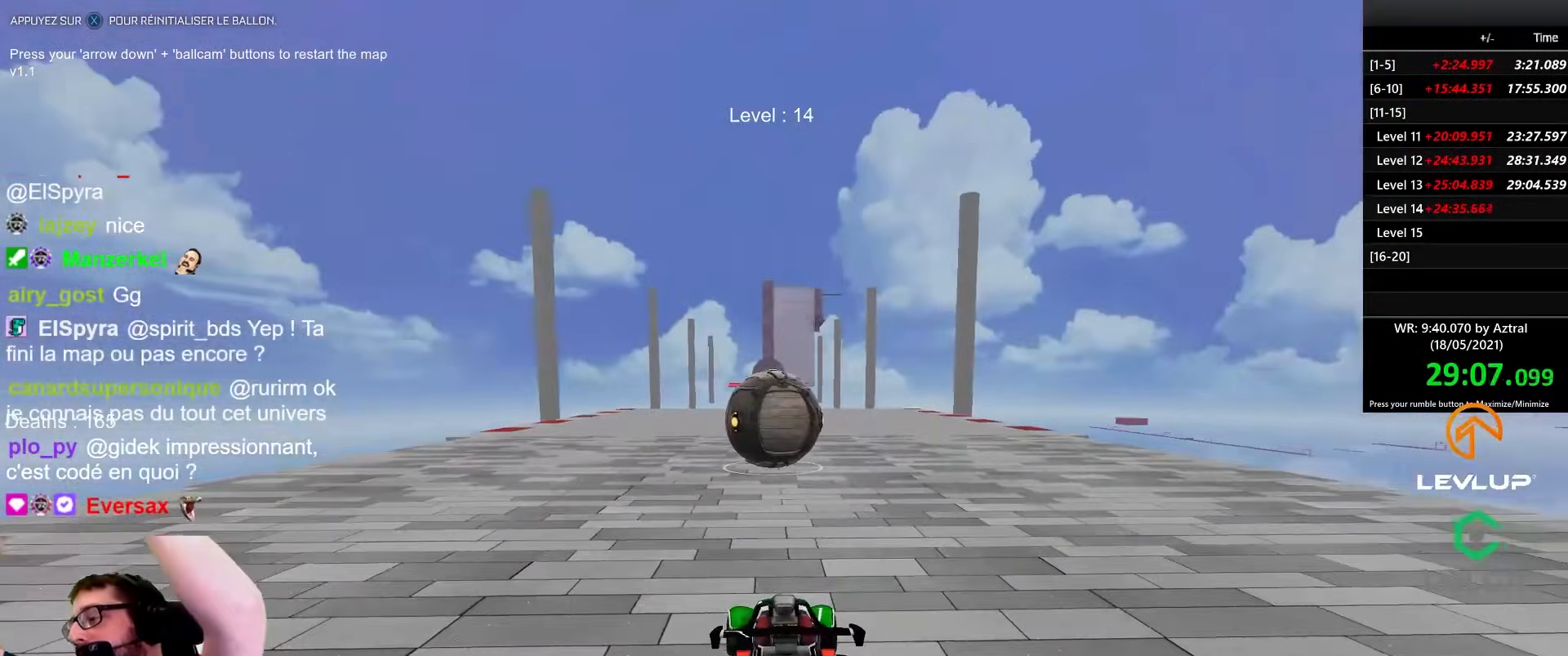
{"buttons": [], "left_stick": "center", "right_stick": "center", "events": []}
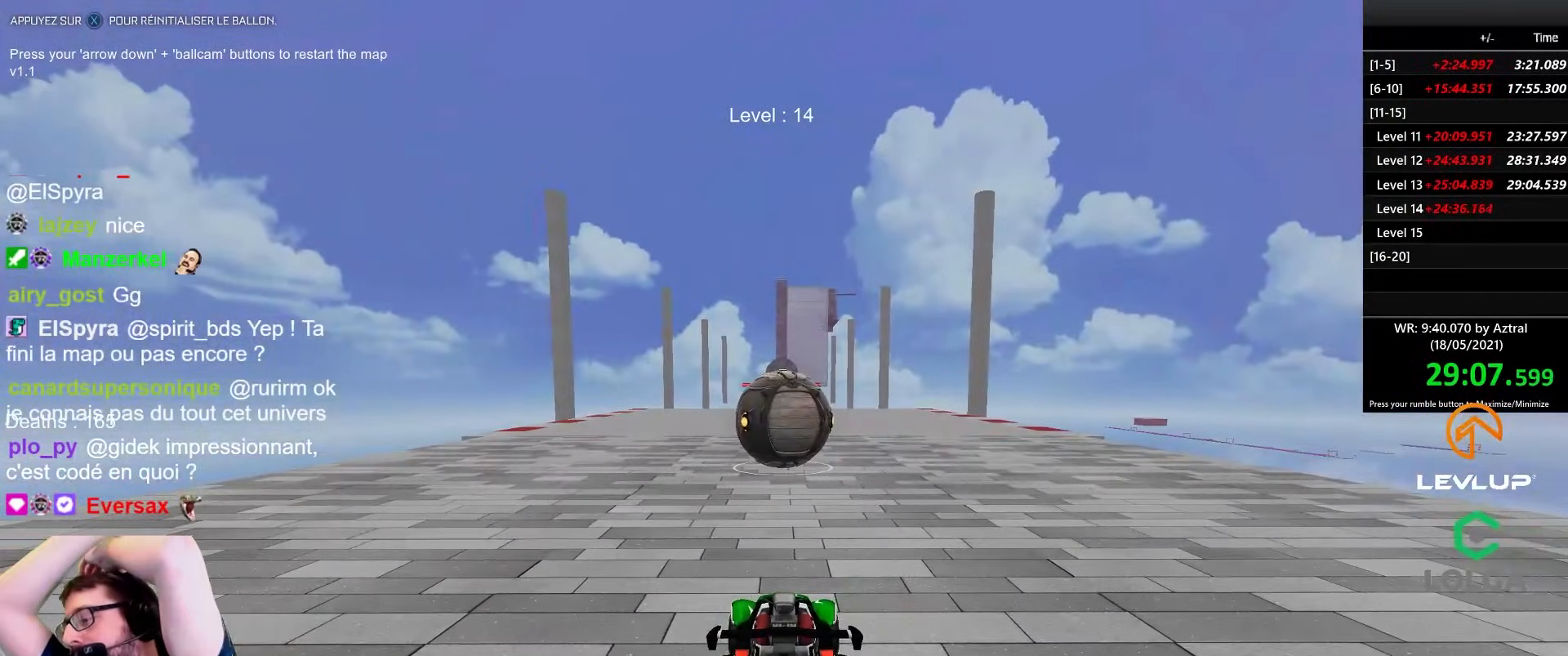
{"buttons": [], "left_stick": "center", "right_stick": "center", "events": []}
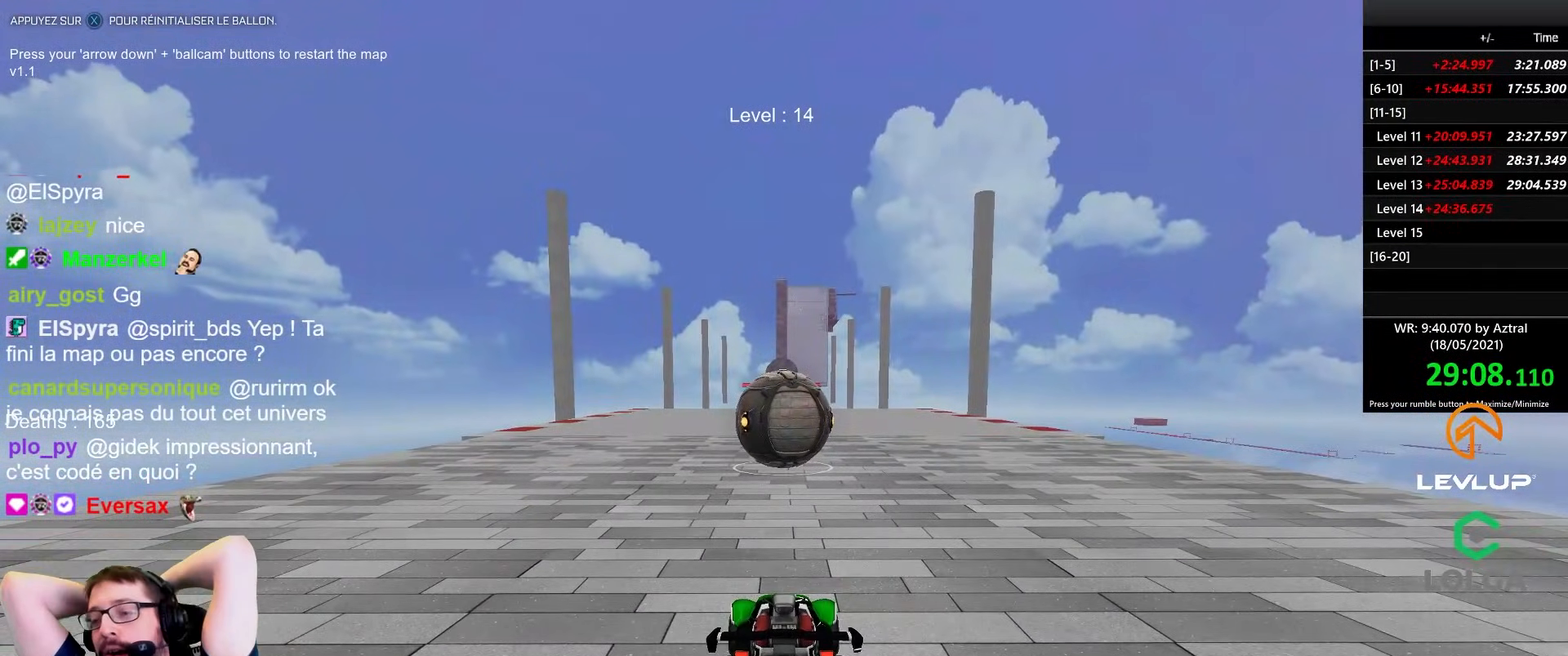
{"buttons": [], "left_stick": "center", "right_stick": "center", "events": []}
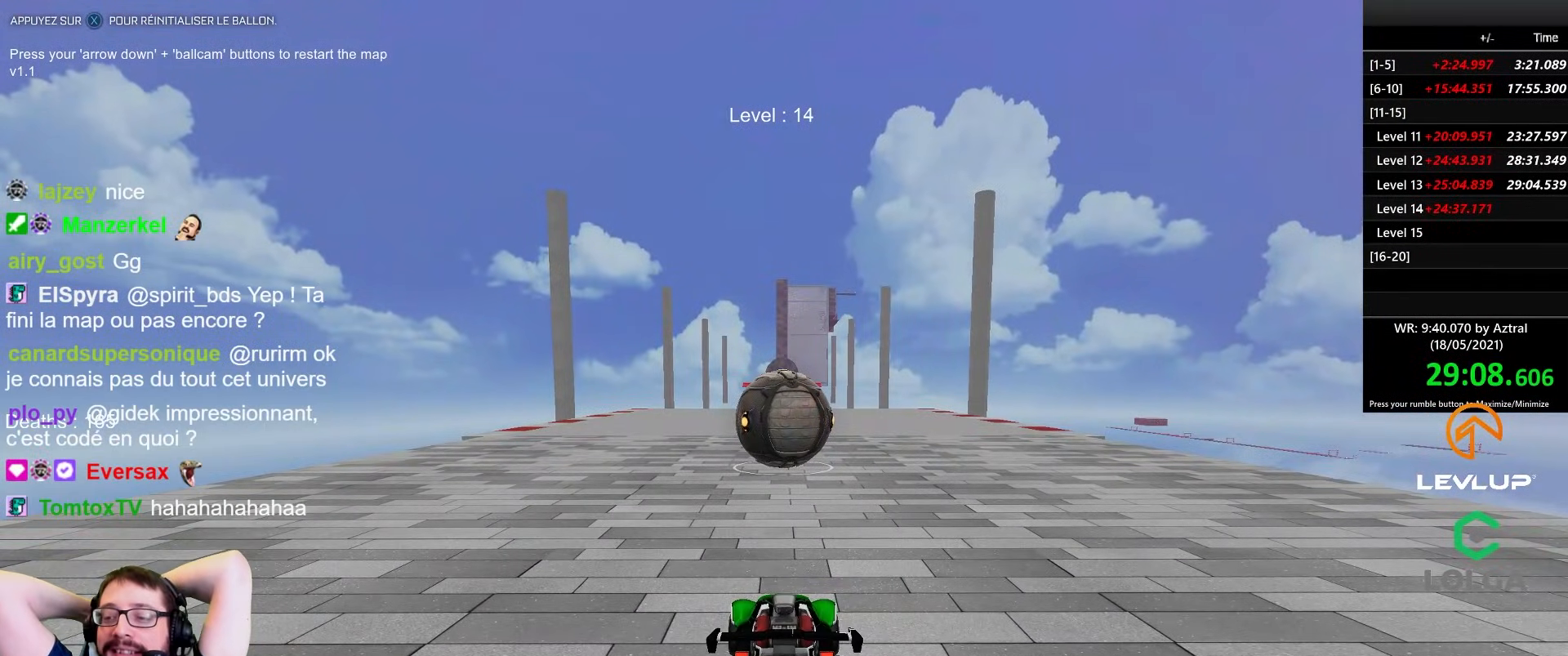
{"buttons": [], "left_stick": "center", "right_stick": "center", "events": []}
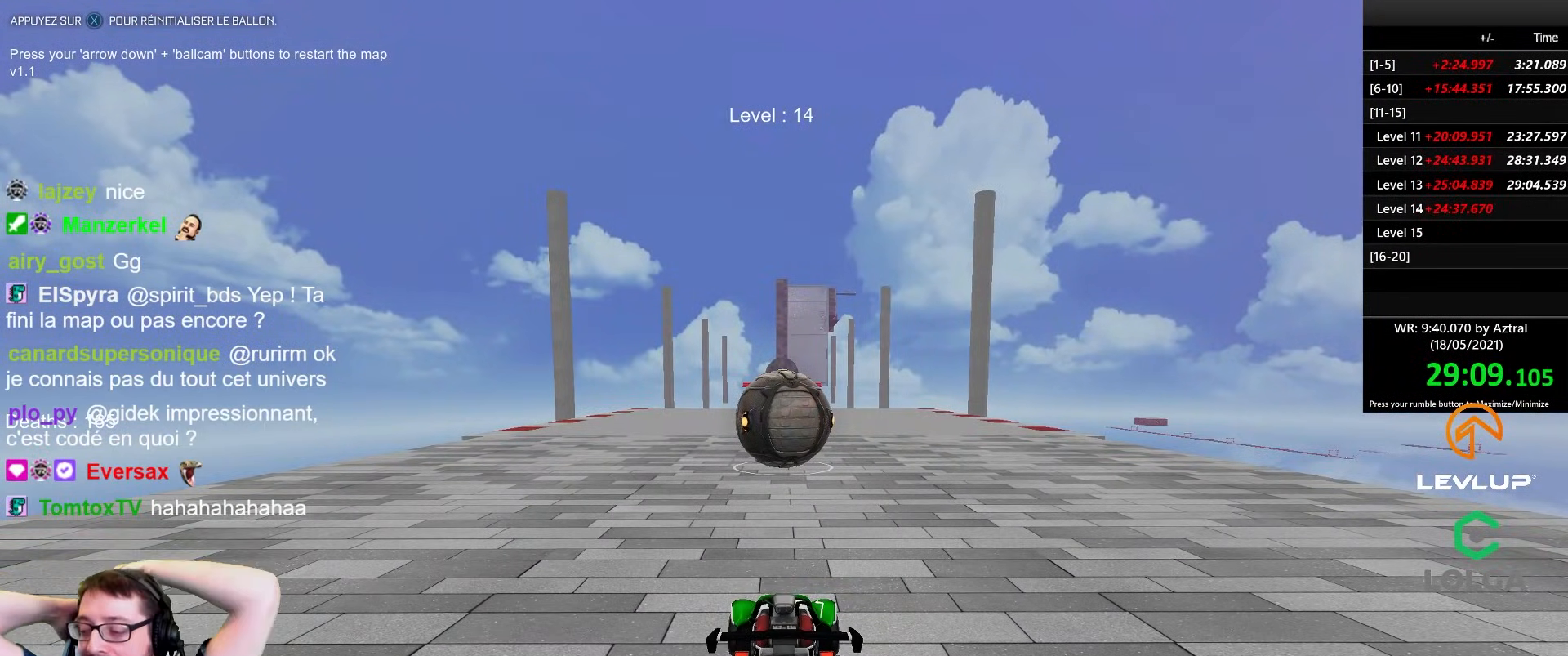
{"buttons": [], "left_stick": "center", "right_stick": "center", "events": []}
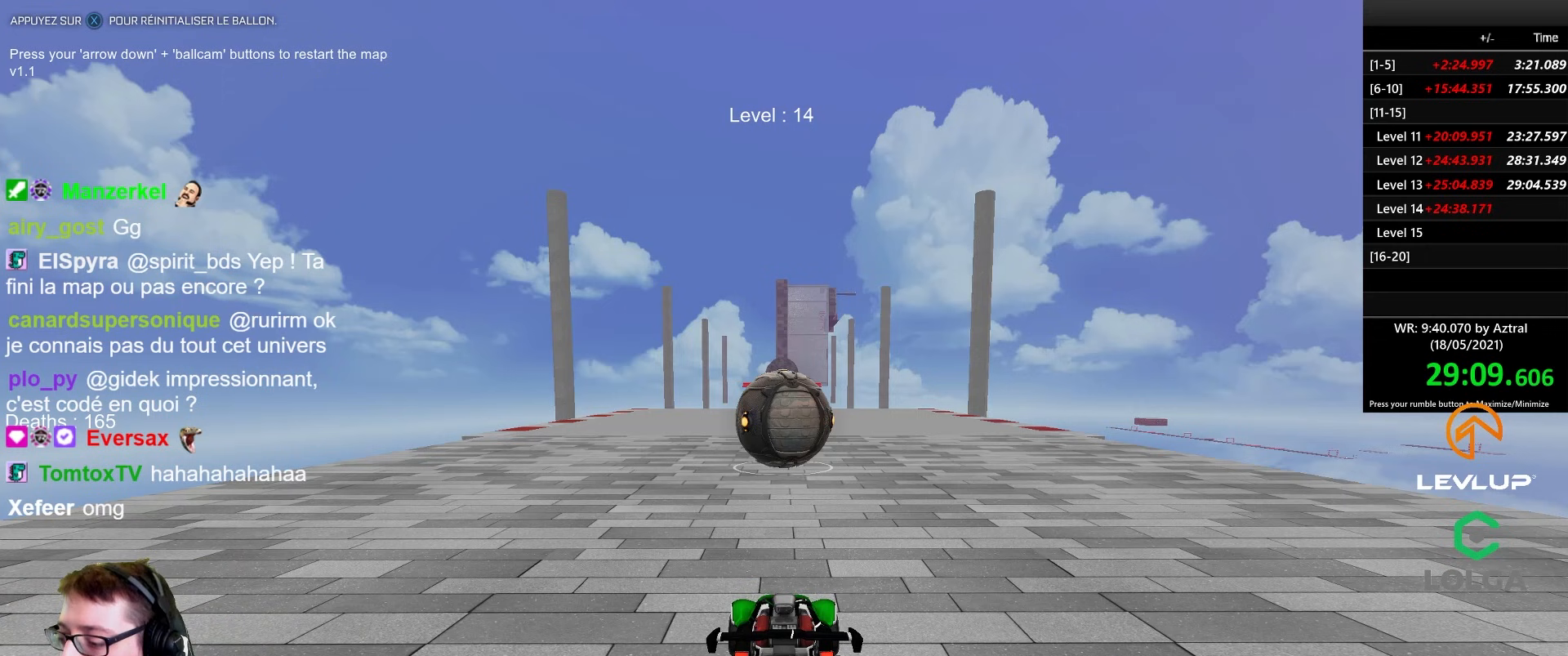
{"buttons": [], "left_stick": "center", "right_stick": "center", "events": []}
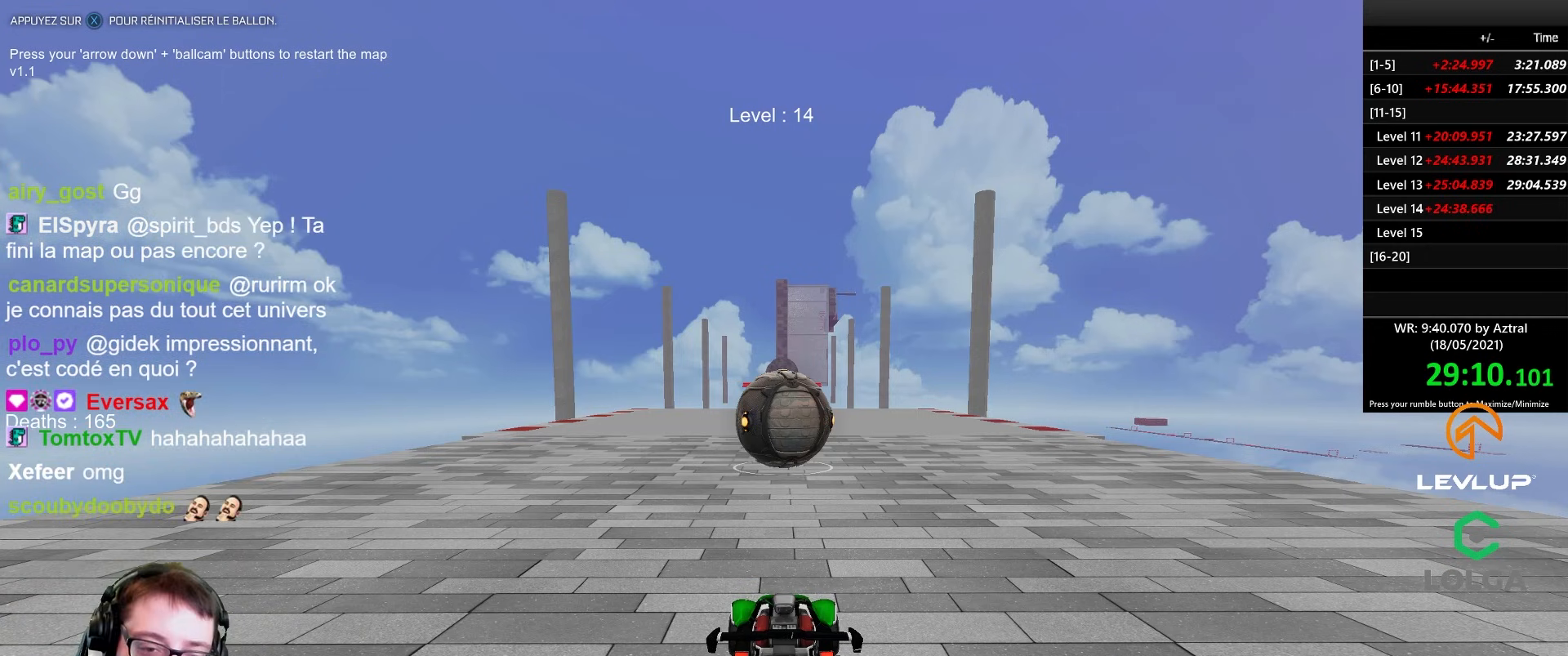
{"buttons": [], "left_stick": "center", "right_stick": "center", "events": []}
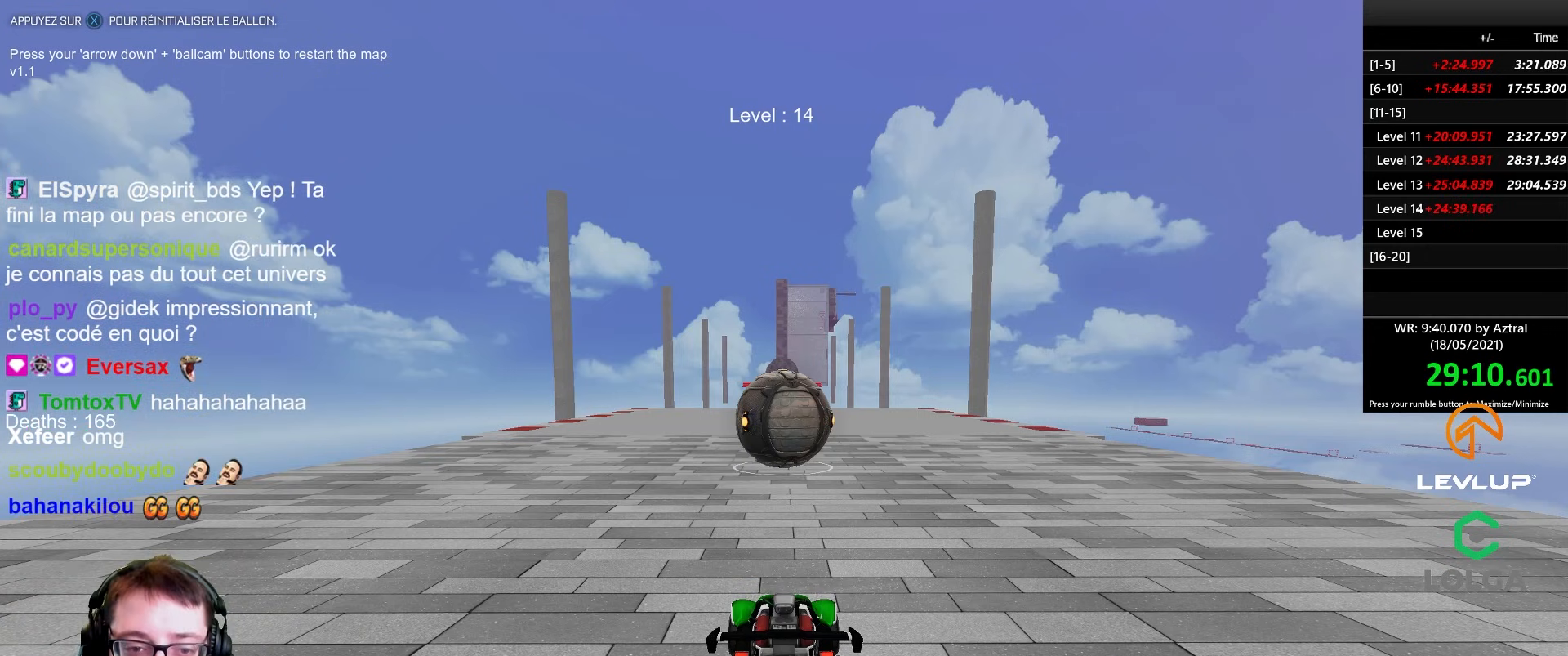
{"buttons": [], "left_stick": "center", "right_stick": "down-left", "events": [[317, "right_stick", "down-left"]]}
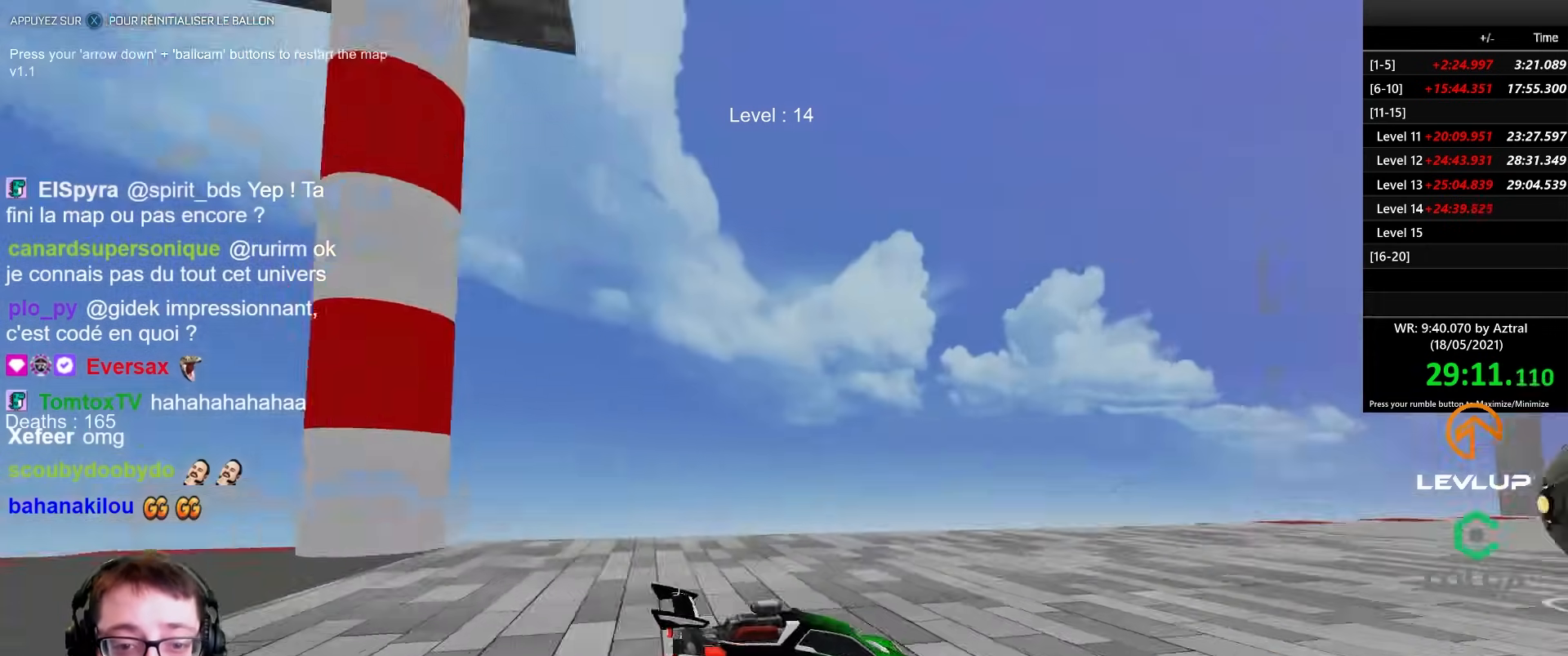
{"buttons": ["L2"], "left_stick": "center", "right_stick": "left", "events": [[50, "right_stick", "left"], [433, "L2", "down"]]}
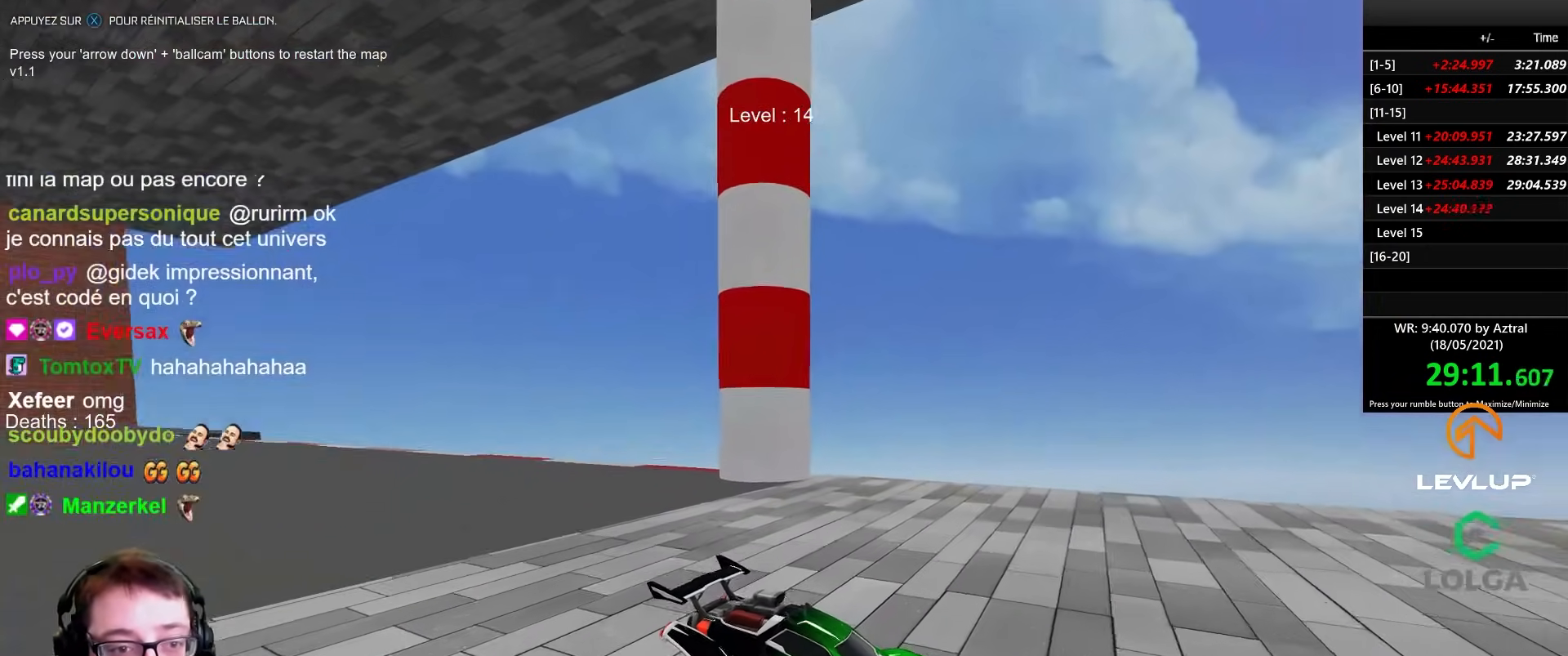
{"buttons": [], "left_stick": "center", "right_stick": "left", "events": [[117, "L2", "up"]]}
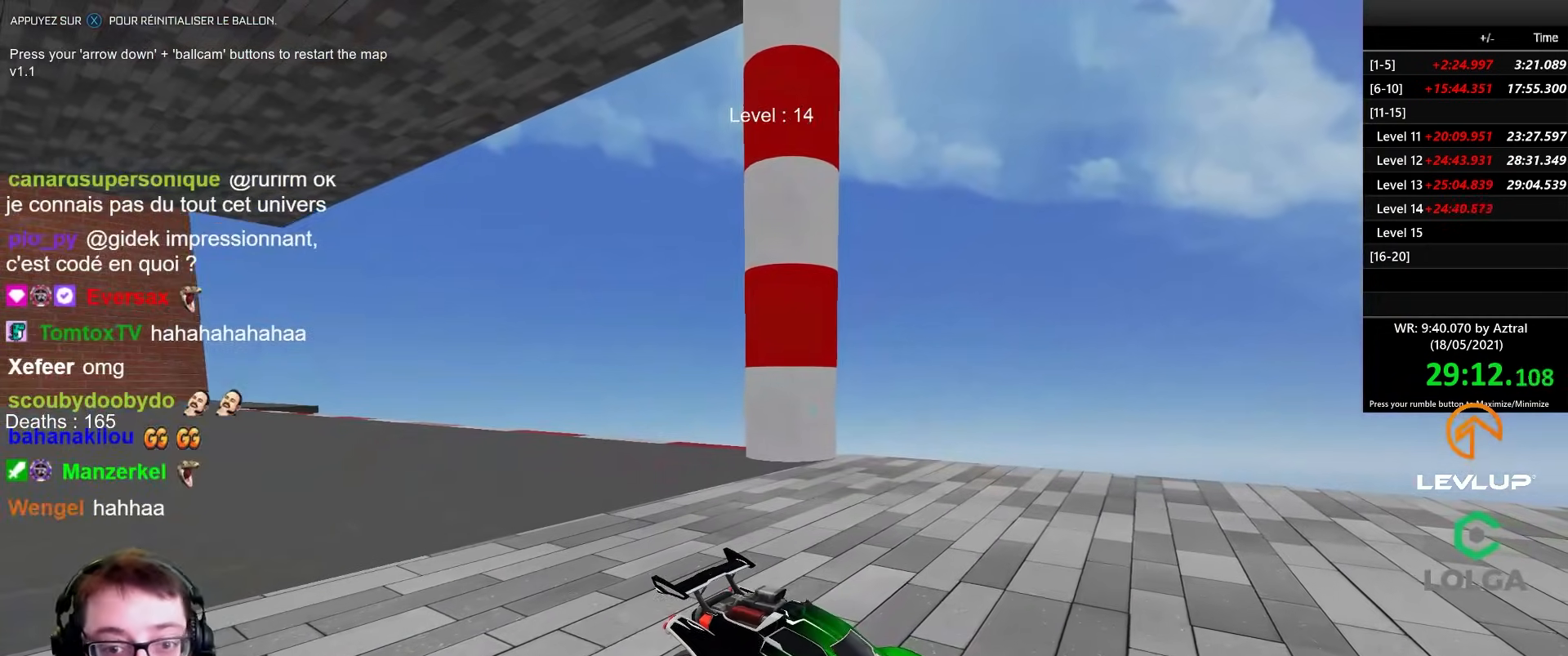
{"buttons": [], "left_stick": "center", "right_stick": "left", "events": []}
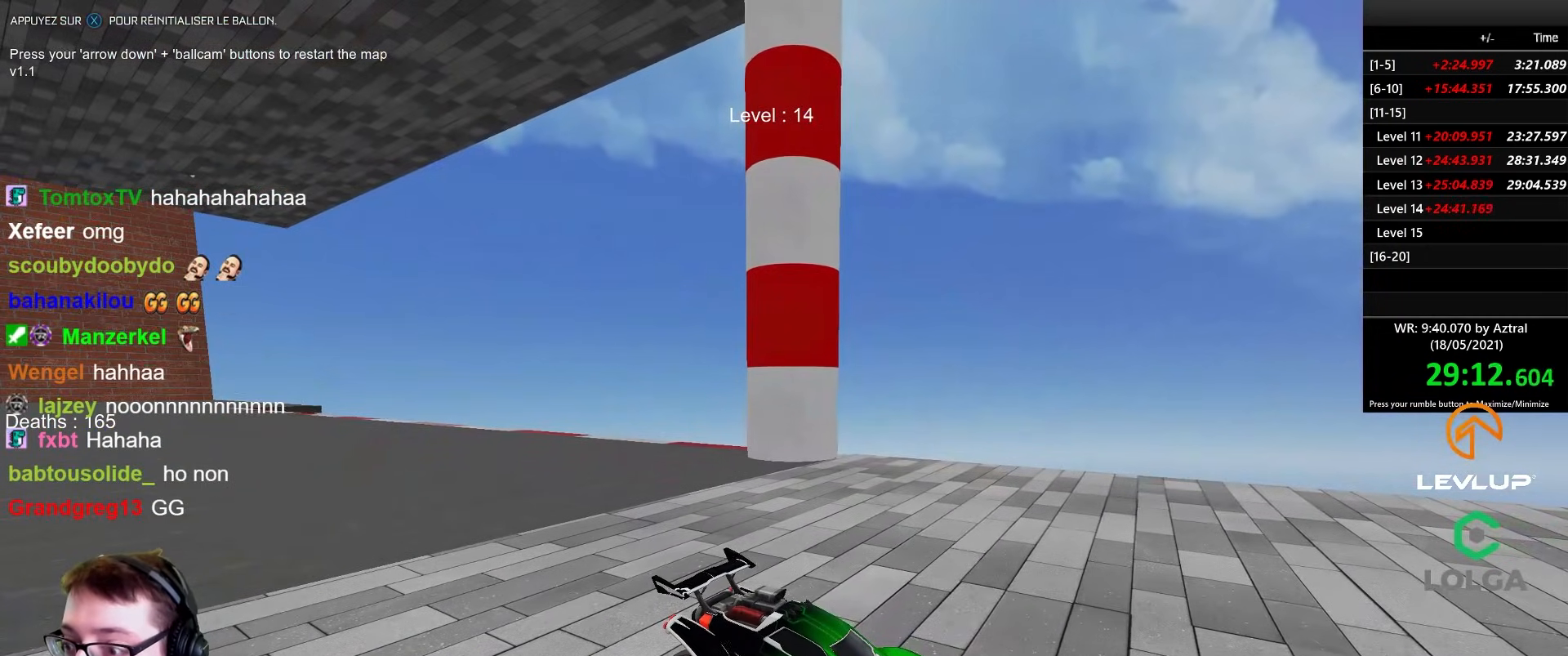
{"buttons": [], "left_stick": "center", "right_stick": "left", "events": []}
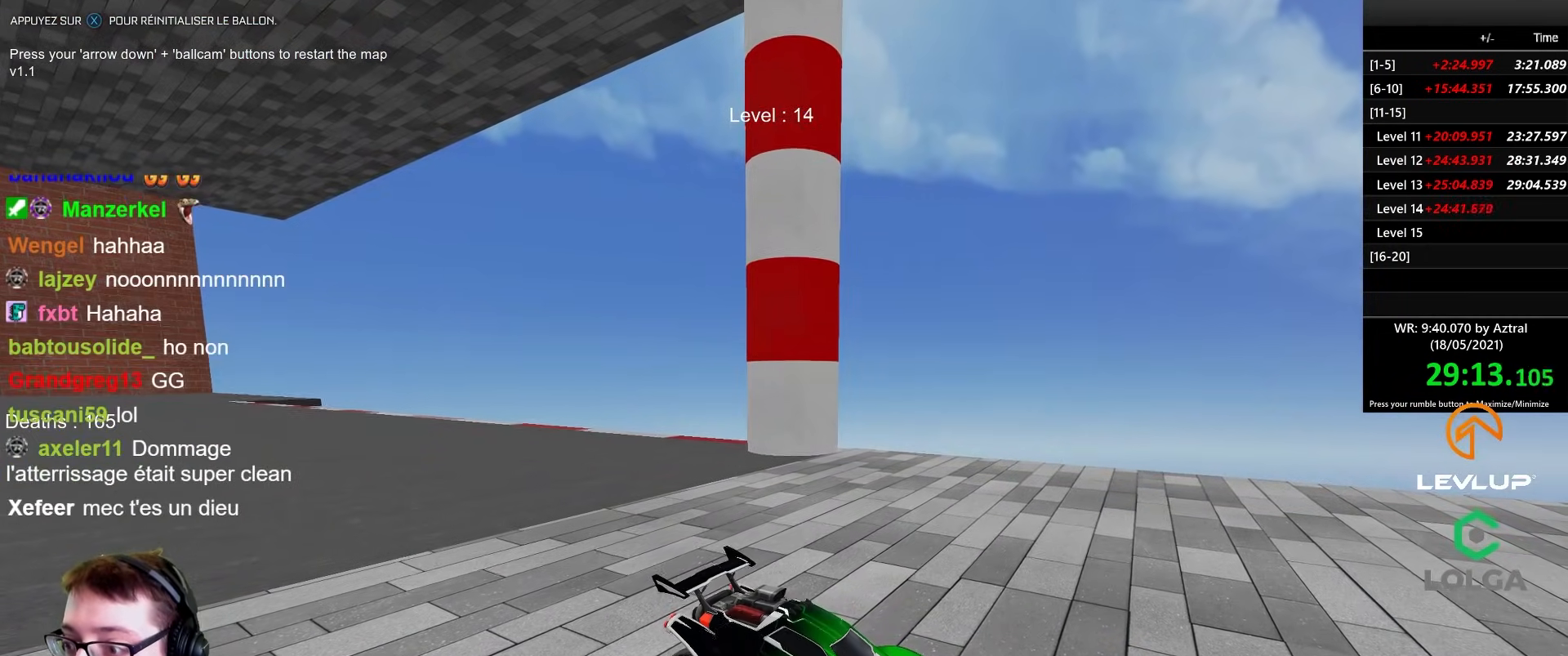
{"buttons": [], "left_stick": "center", "right_stick": "left", "events": []}
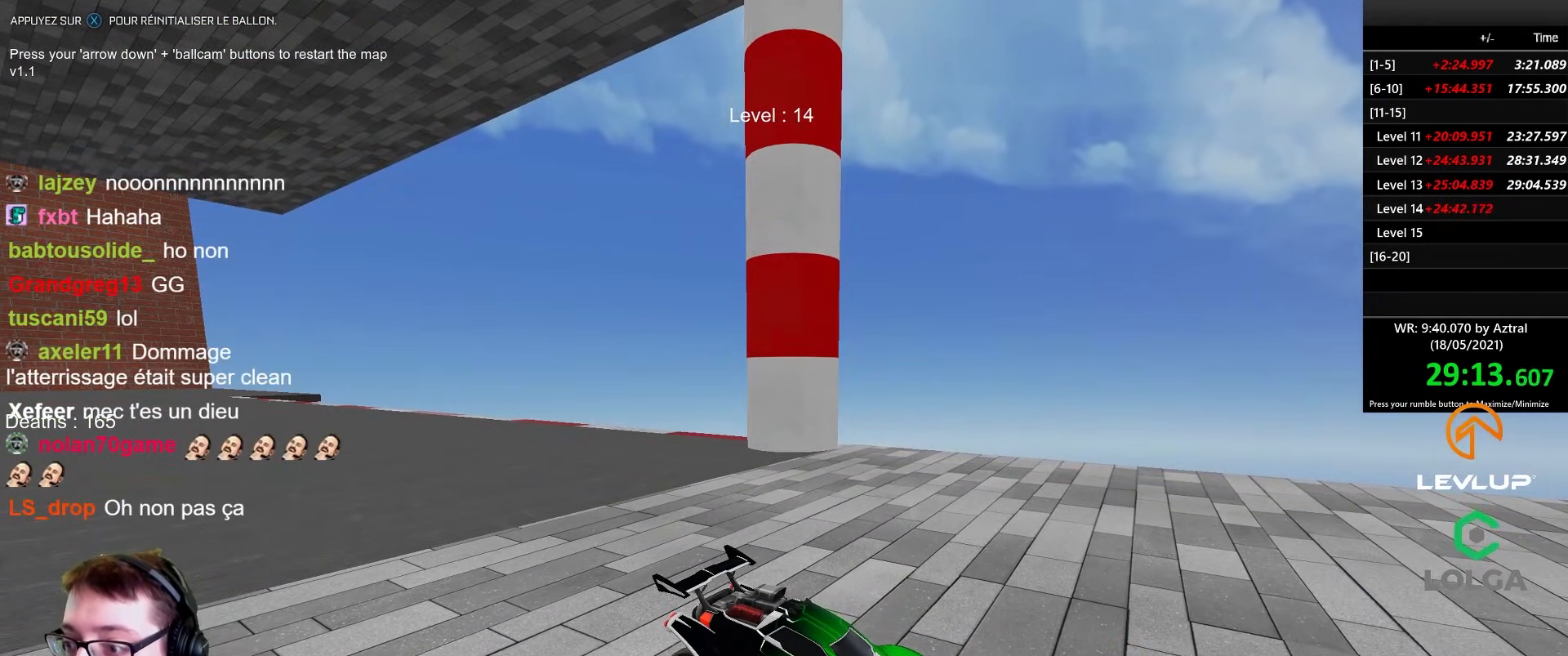
{"buttons": [], "left_stick": "center", "right_stick": "left", "events": []}
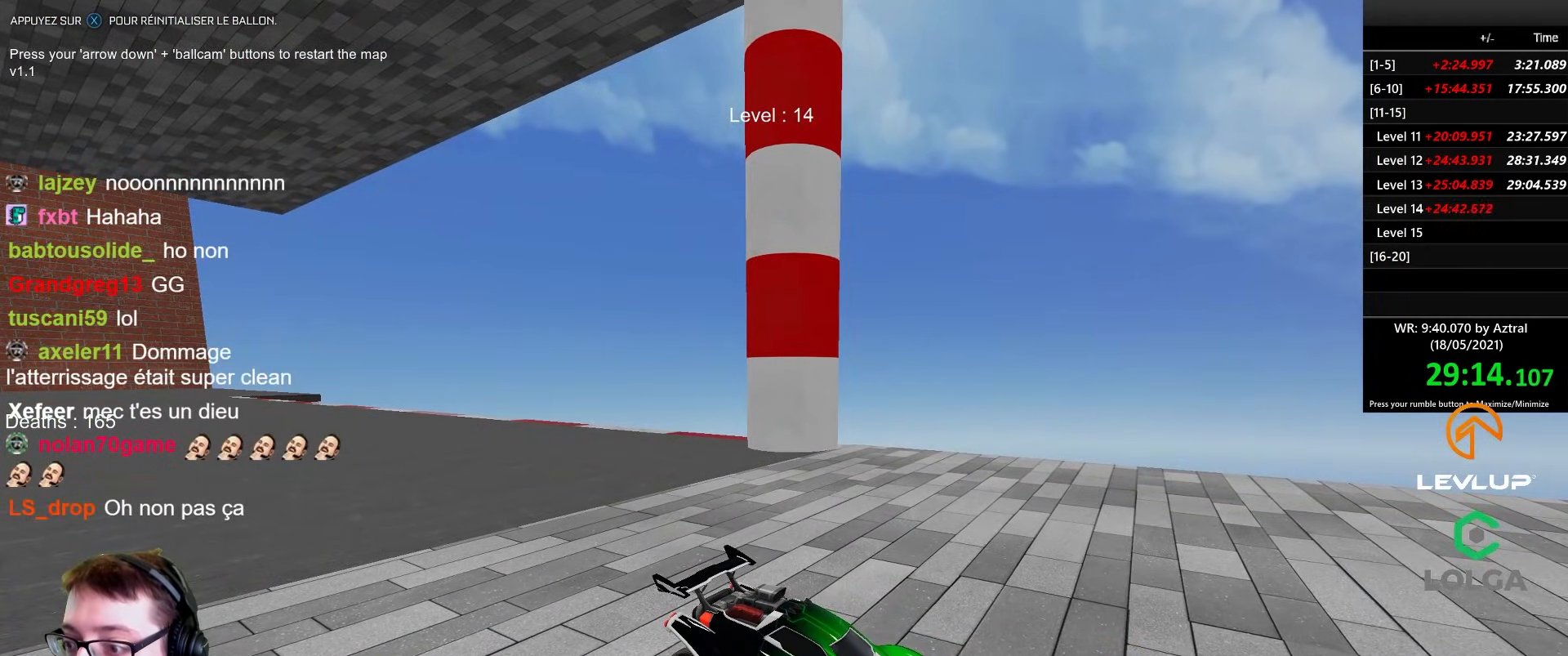
{"buttons": [], "left_stick": "up-right", "right_stick": "center", "events": [[133, "right_stick", "center"], [500, "left_stick", "up-right"]]}
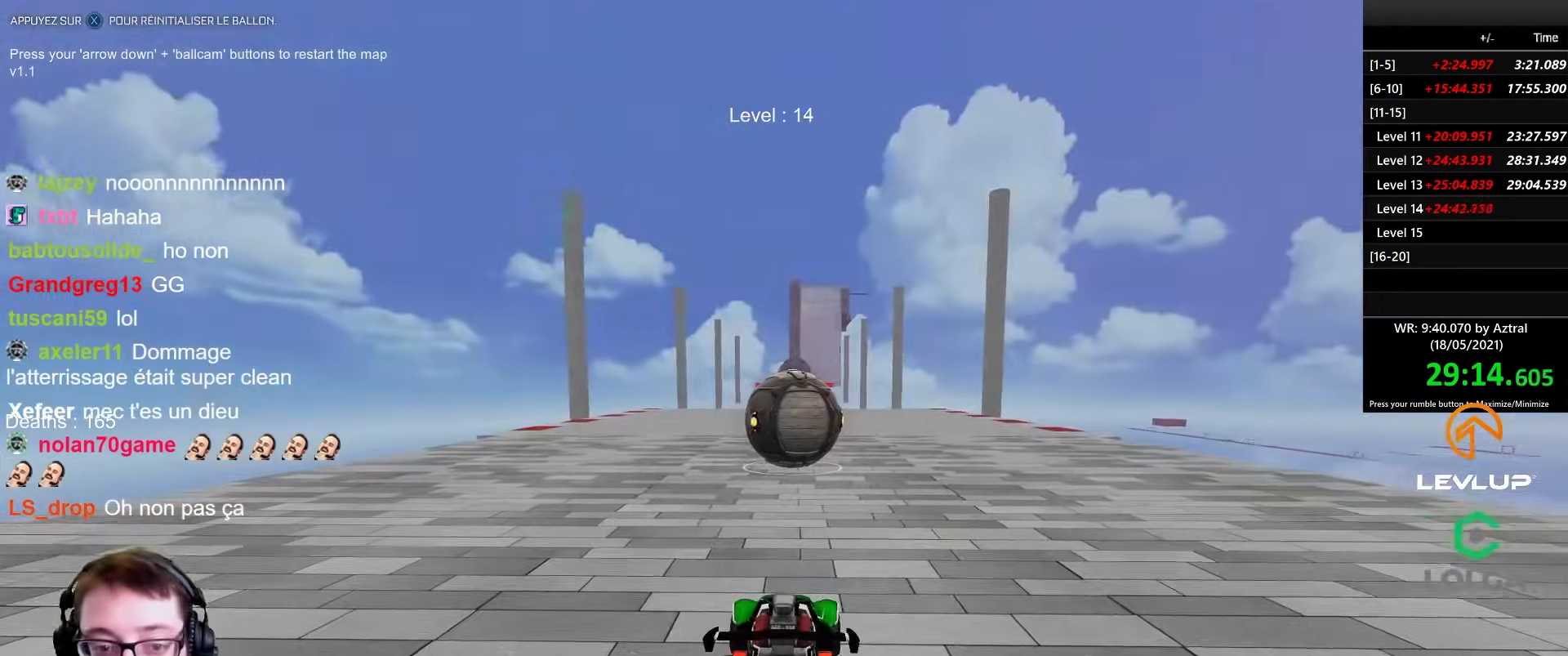
{"buttons": ["R2"], "left_stick": "up-right", "right_stick": "center", "events": [[67, "R2", "down"]]}
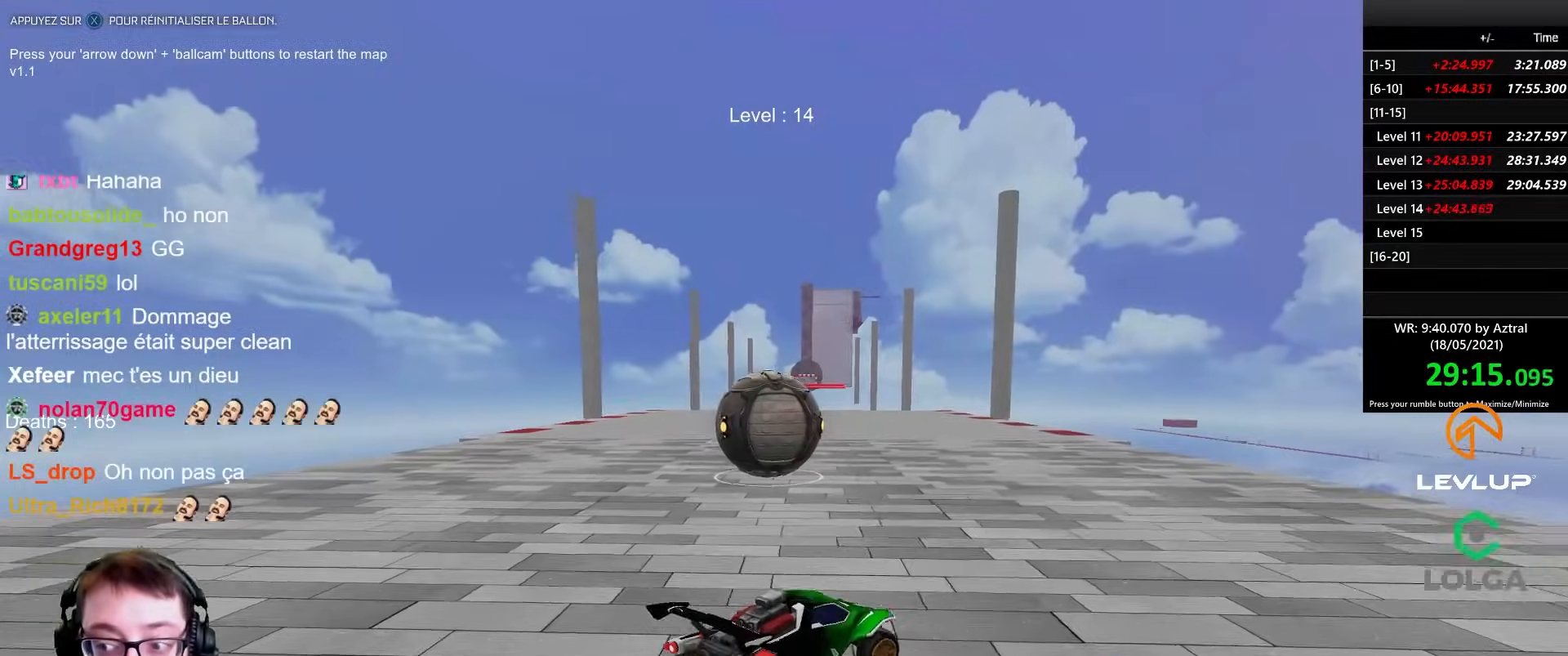
{"buttons": ["R2"], "left_stick": "up-left", "right_stick": "center", "events": [[83, "left_stick", "center"], [433, "left_stick", "up-left"]]}
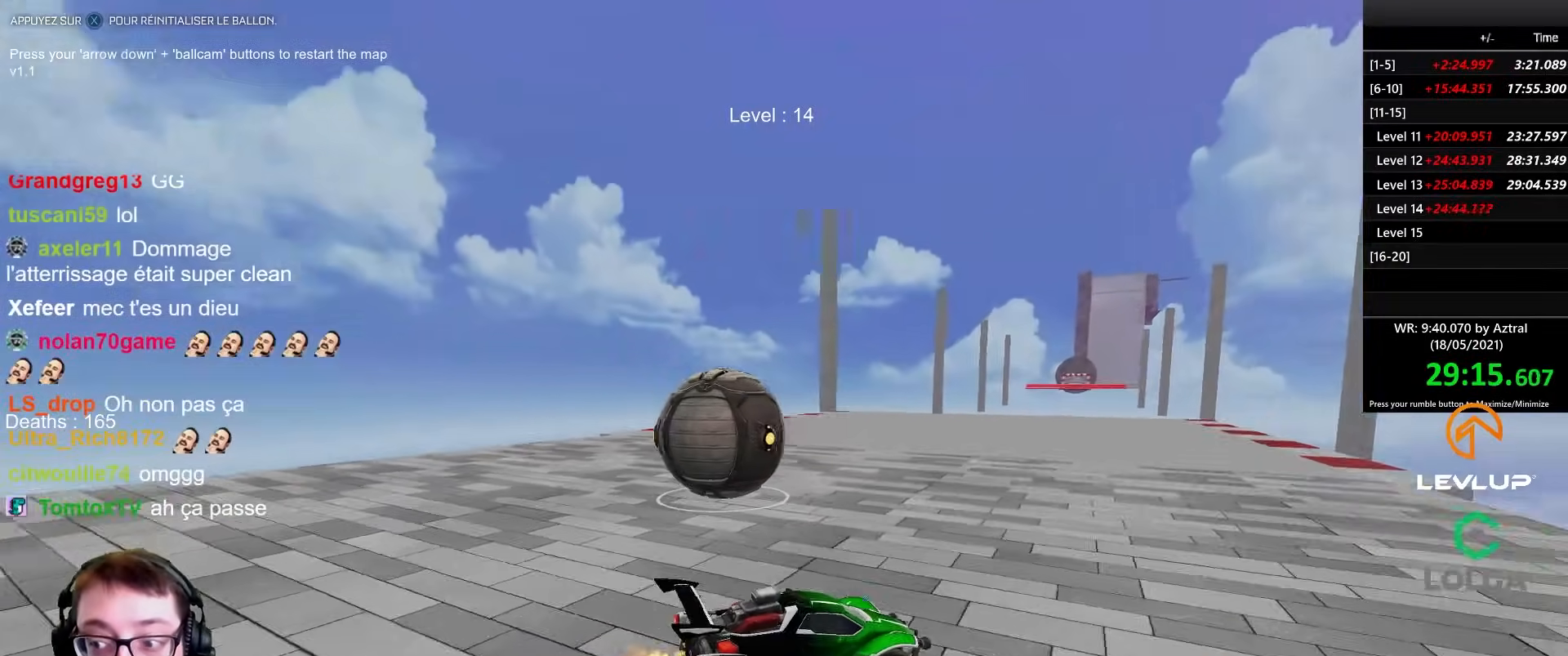
{"buttons": [], "left_stick": "center", "right_stick": "center", "events": [[17, "R2", "up"], [167, "left_stick", "down-left"], [450, "left_stick", "center"]]}
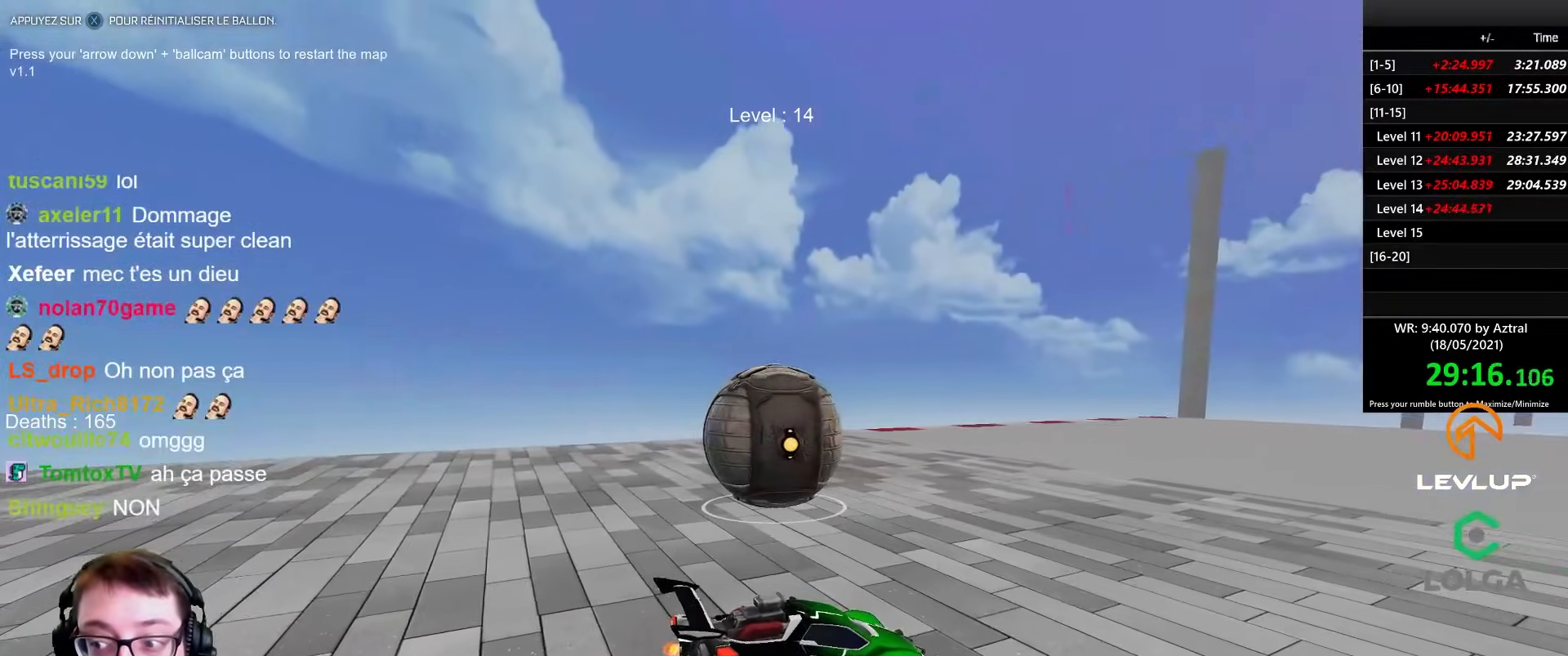
{"buttons": [], "left_stick": "center", "right_stick": "center", "events": []}
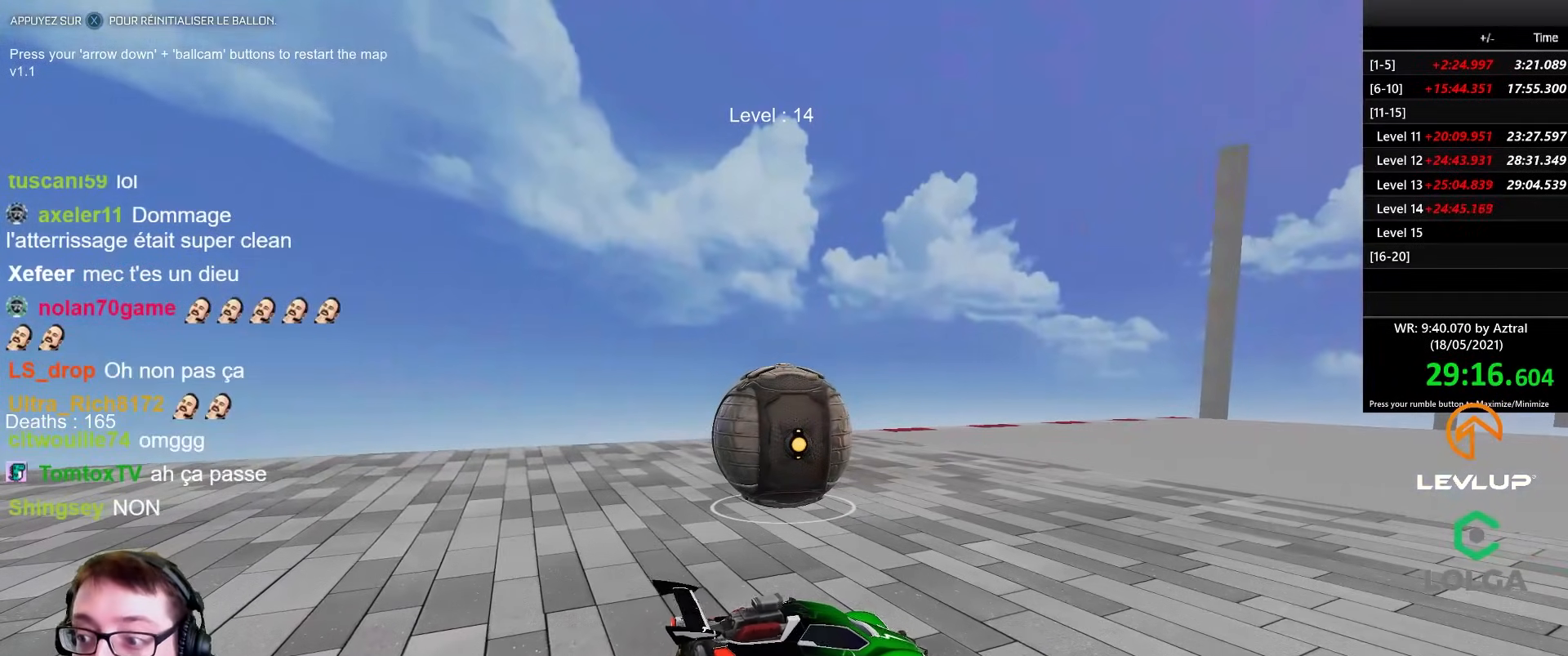
{"buttons": [], "left_stick": "center", "right_stick": "center", "events": []}
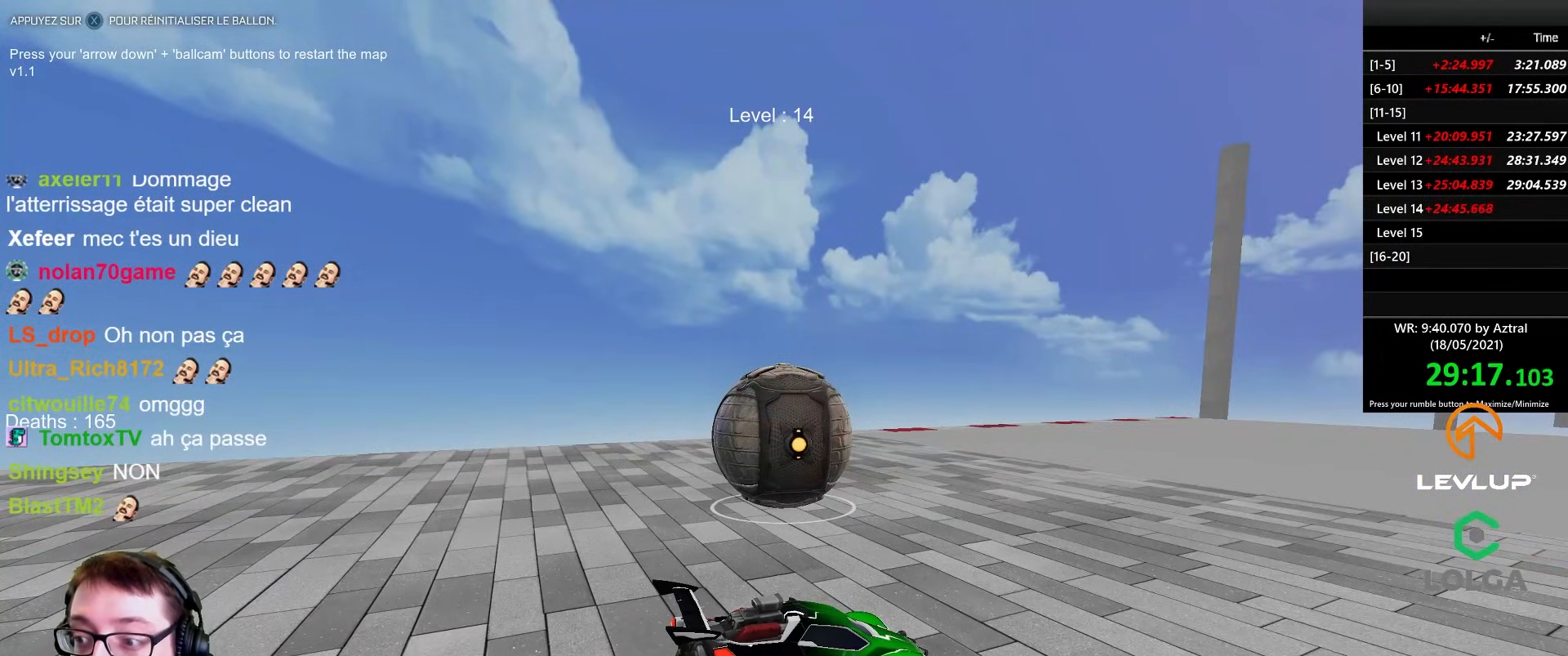
{"buttons": [], "left_stick": "center", "right_stick": "center", "events": []}
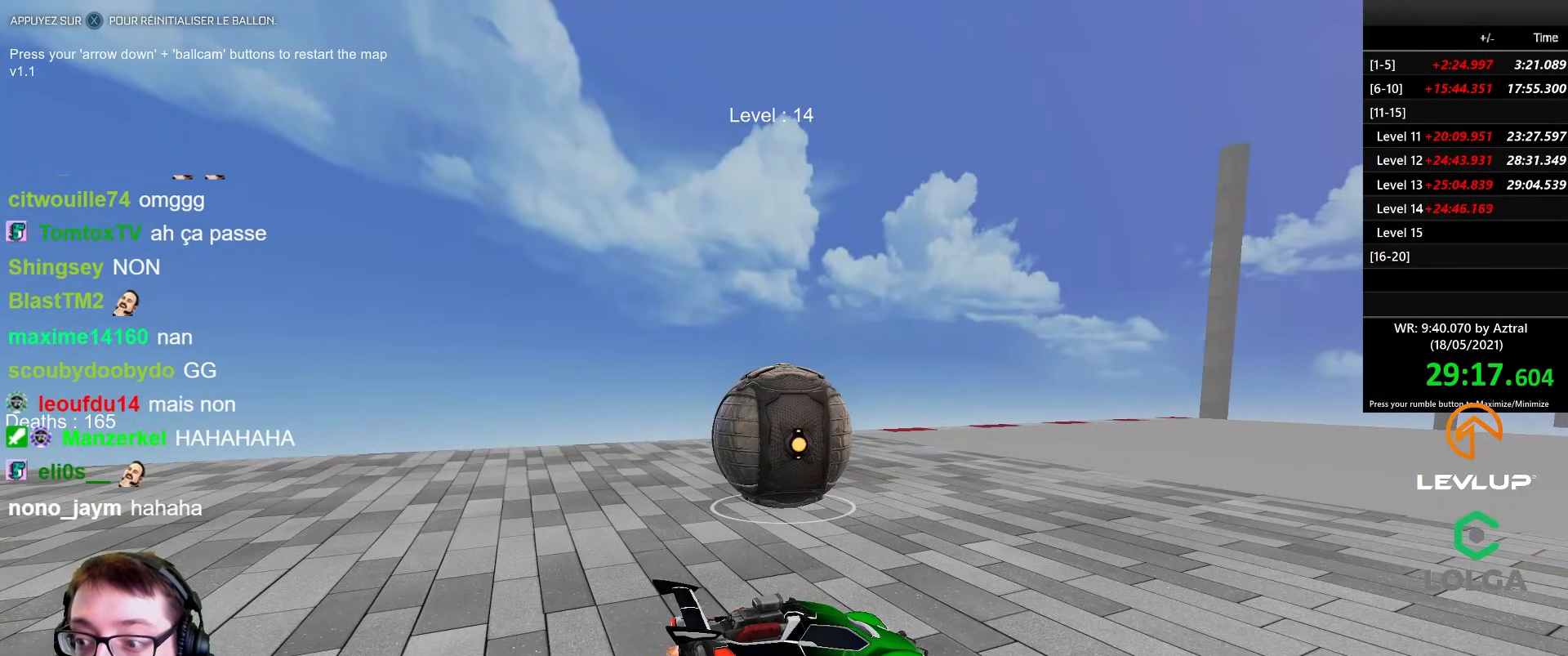
{"buttons": [], "left_stick": "center", "right_stick": "center", "events": []}
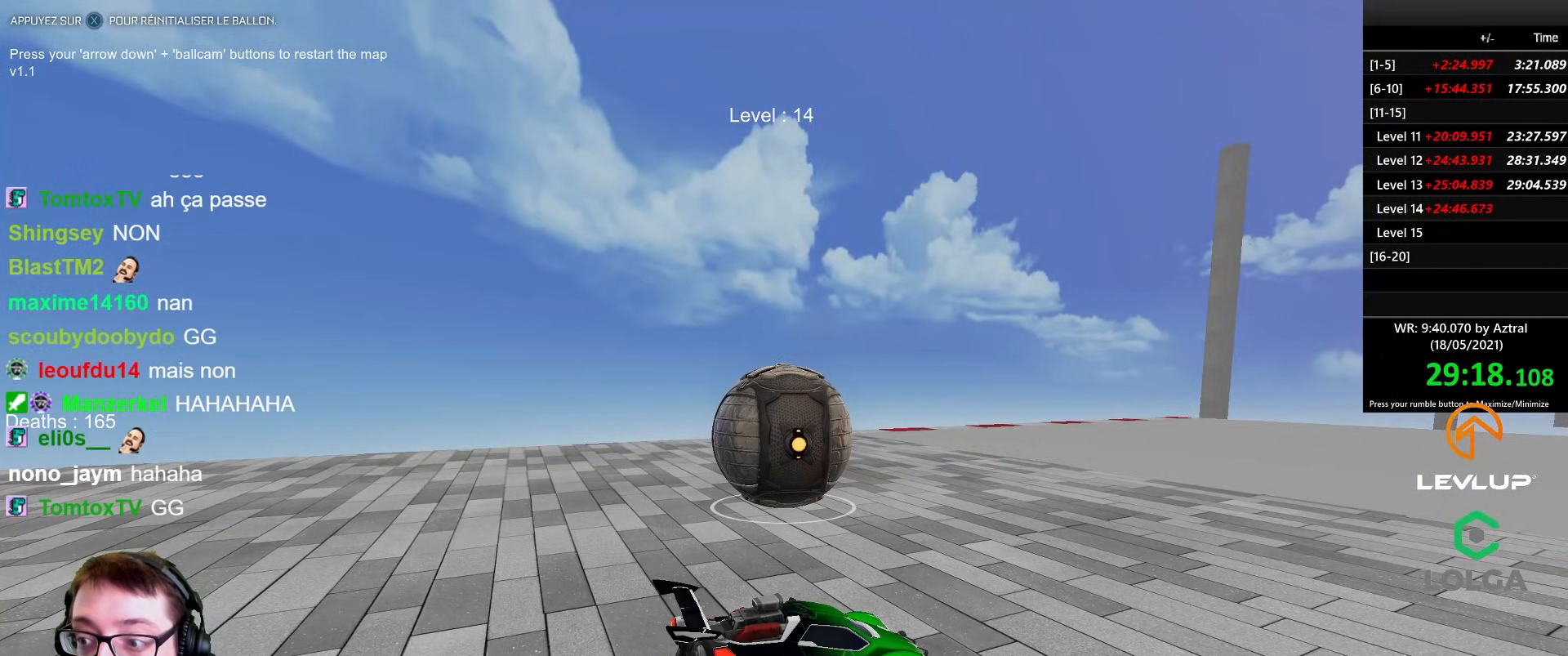
{"buttons": [], "left_stick": "center", "right_stick": "center", "events": []}
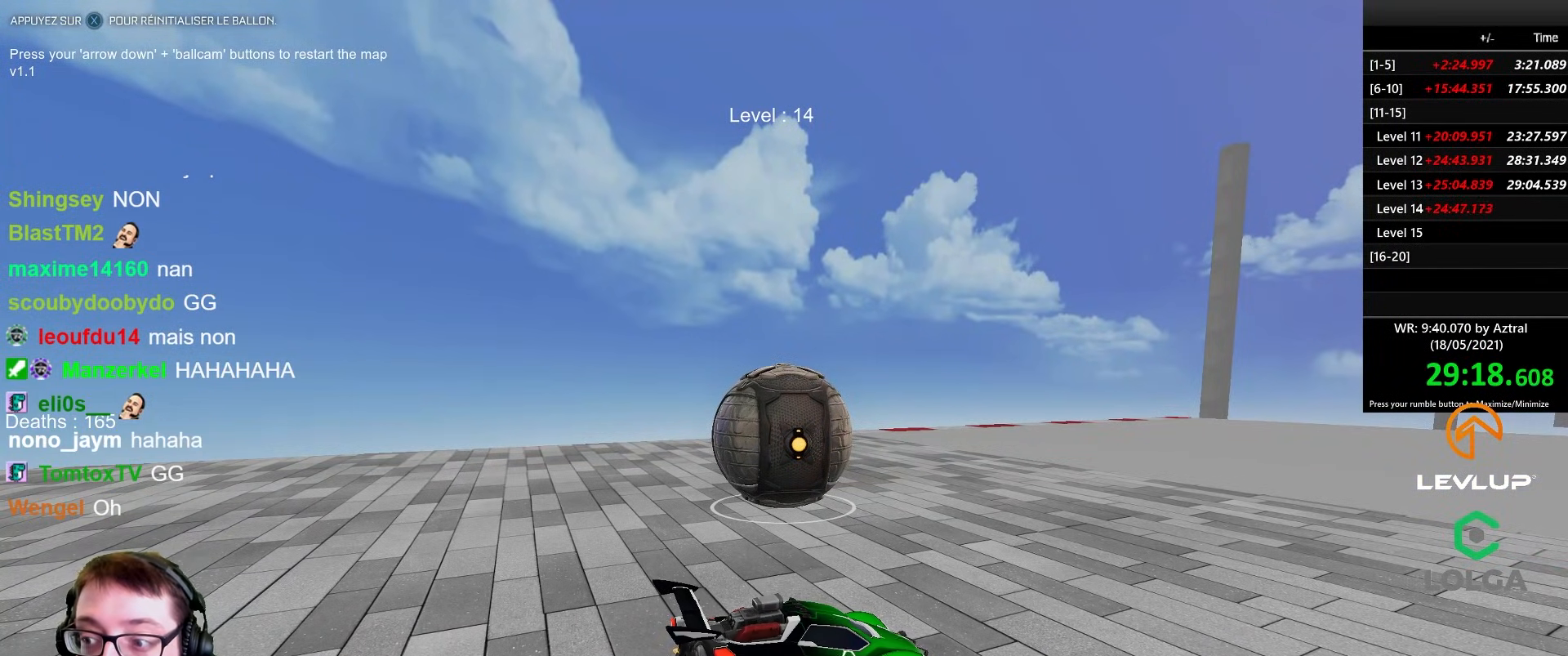
{"buttons": [], "left_stick": "center", "right_stick": "center", "events": []}
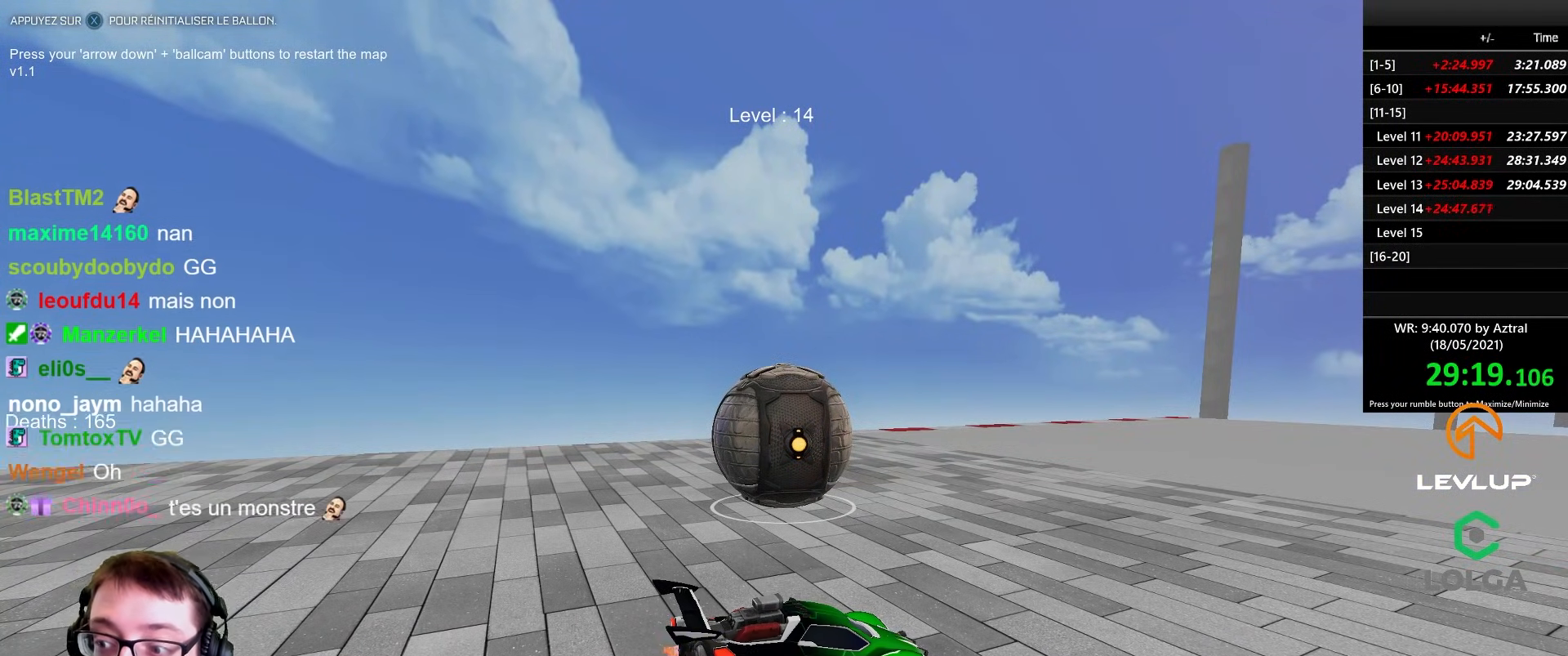
{"buttons": [], "left_stick": "center", "right_stick": "center", "events": []}